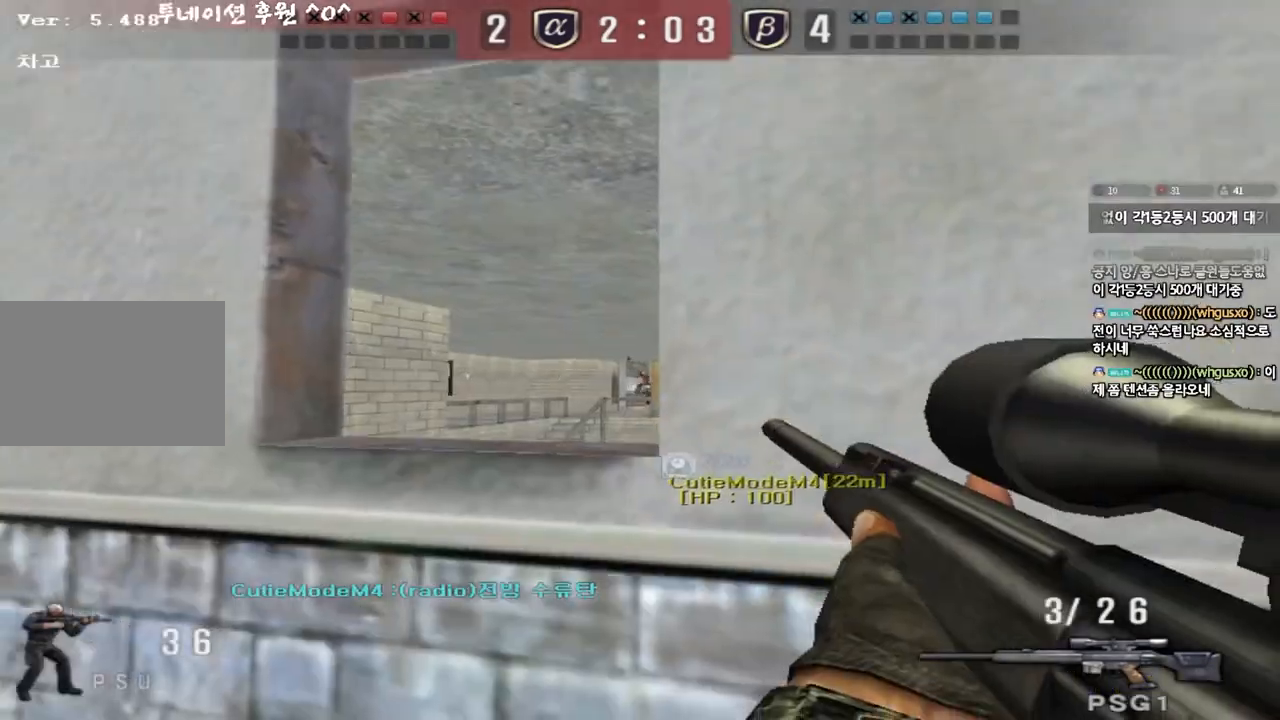
Gameplay with keyboard; each line is a JSON object with the keys held at the frame after it. "events" lists presses ("down") and releases ("up") of "a", "ctrl", "d", "e", "f", "q", "r", "s", "shift", "space", "tab" and "w" between this image and that frame as [ms after this image, input, new state], when the widget could be followed in between. No other keys are recorded. Mouse input is not recorded.
{"keys": ["ctrl", "space"], "events": [[33, "a", "down"], [33, "shift", "up"], [50, "w", "down"], [450, "ctrl", "down"], [467, "a", "up"], [467, "w", "up"], [483, "space", "down"]]}
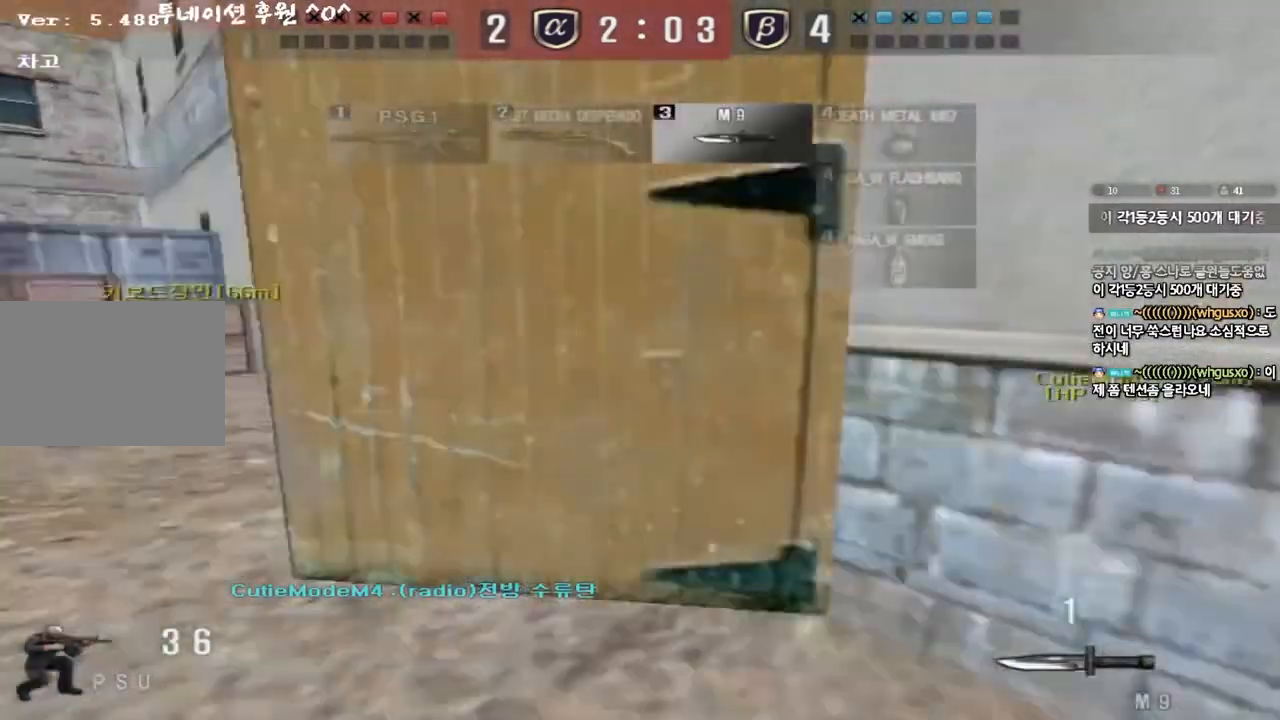
{"keys": ["a", "shift", "w"], "events": [[33, "tab", "down"], [117, "space", "up"], [133, "tab", "up"], [183, "ctrl", "up"], [367, "w", "down"], [383, "a", "down"], [400, "shift", "down"]]}
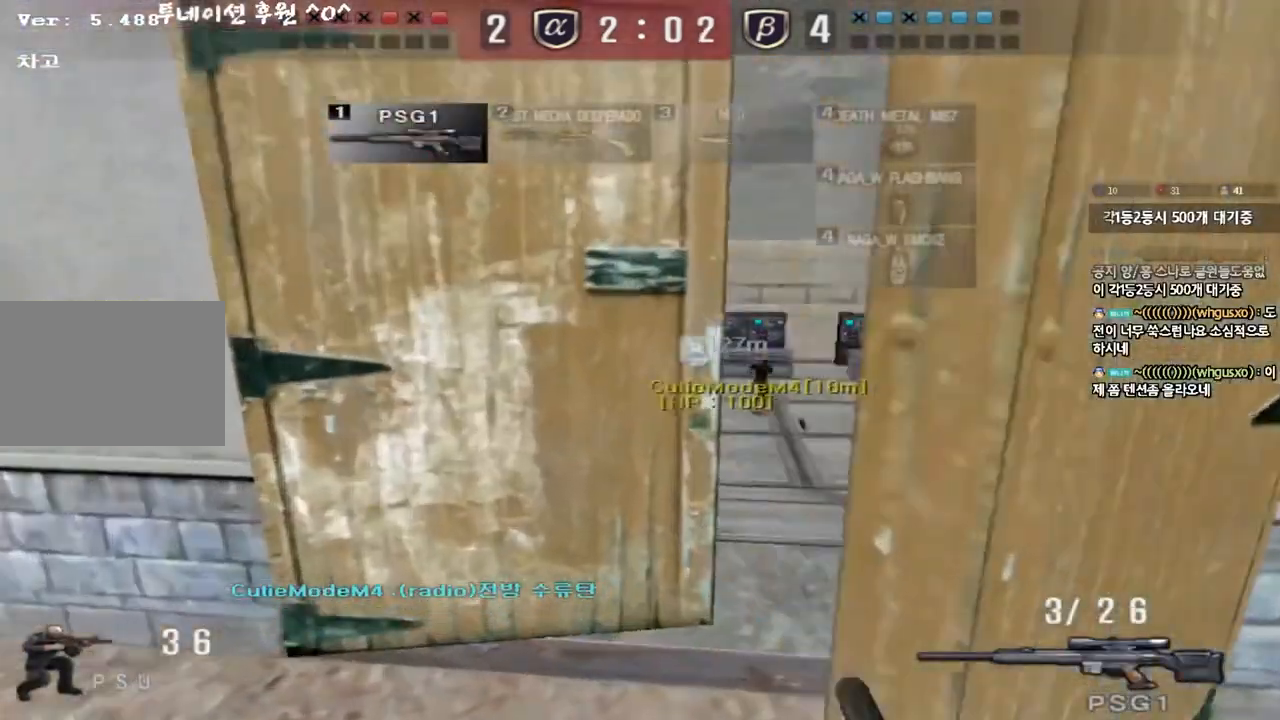
{"keys": ["s", "shift"], "events": [[183, "a", "up"], [283, "d", "down"], [367, "d", "up"], [367, "w", "up"], [500, "s", "down"]]}
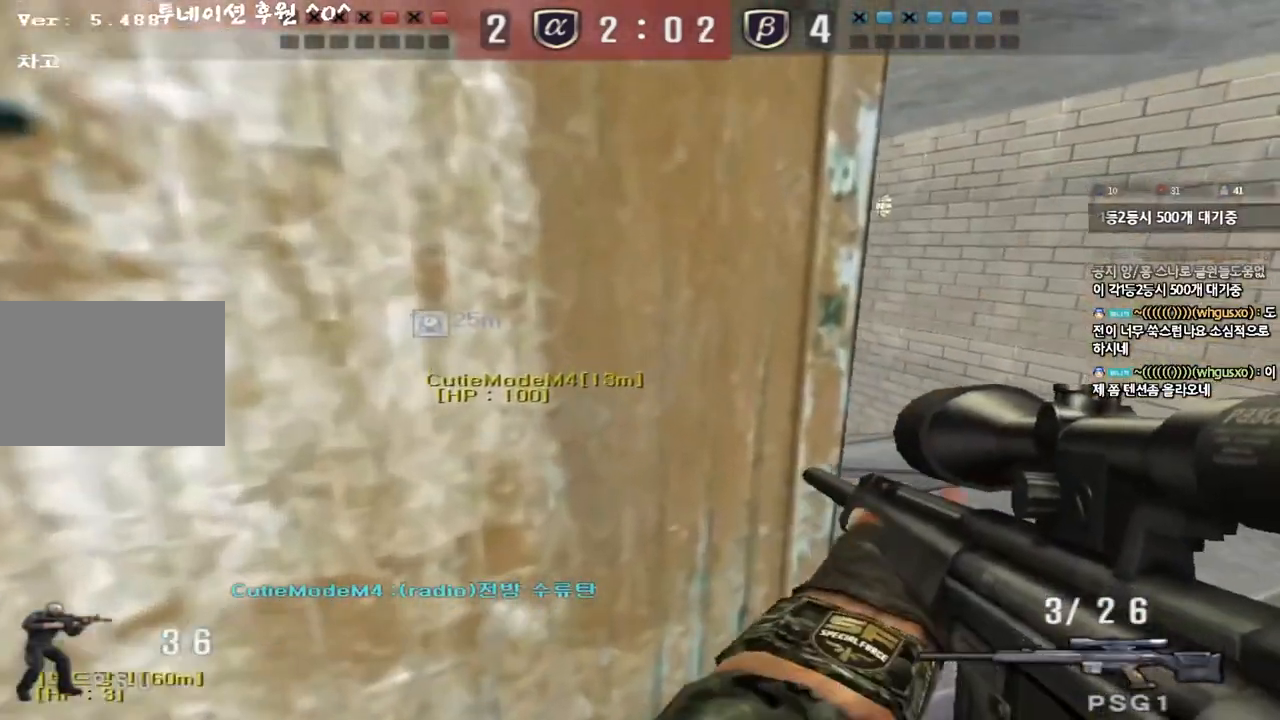
{"keys": ["d", "shift"], "events": [[33, "a", "down"], [150, "a", "up"], [200, "d", "down"], [200, "shift", "up"], [400, "shift", "down"], [450, "s", "up"]]}
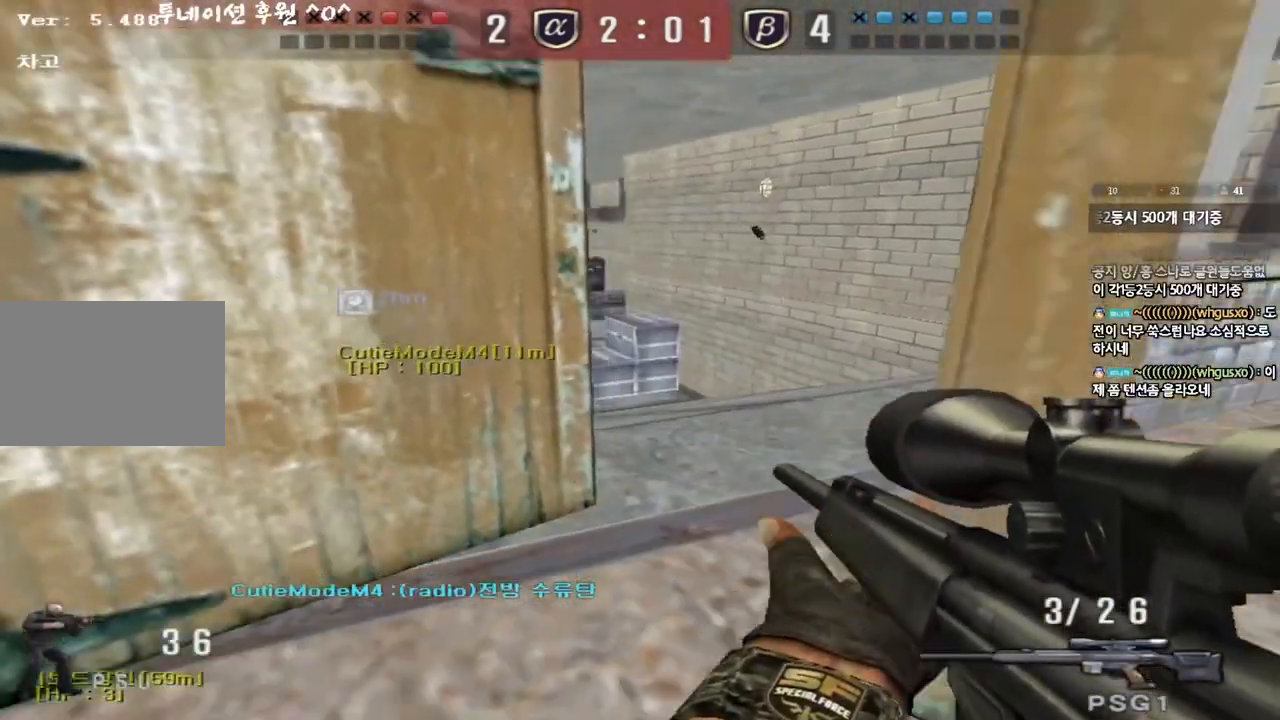
{"keys": ["shift"], "events": [[67, "shift", "up"], [67, "w", "down"], [217, "shift", "down"], [233, "a", "down"], [317, "d", "up"], [367, "w", "up"], [383, "a", "up"]]}
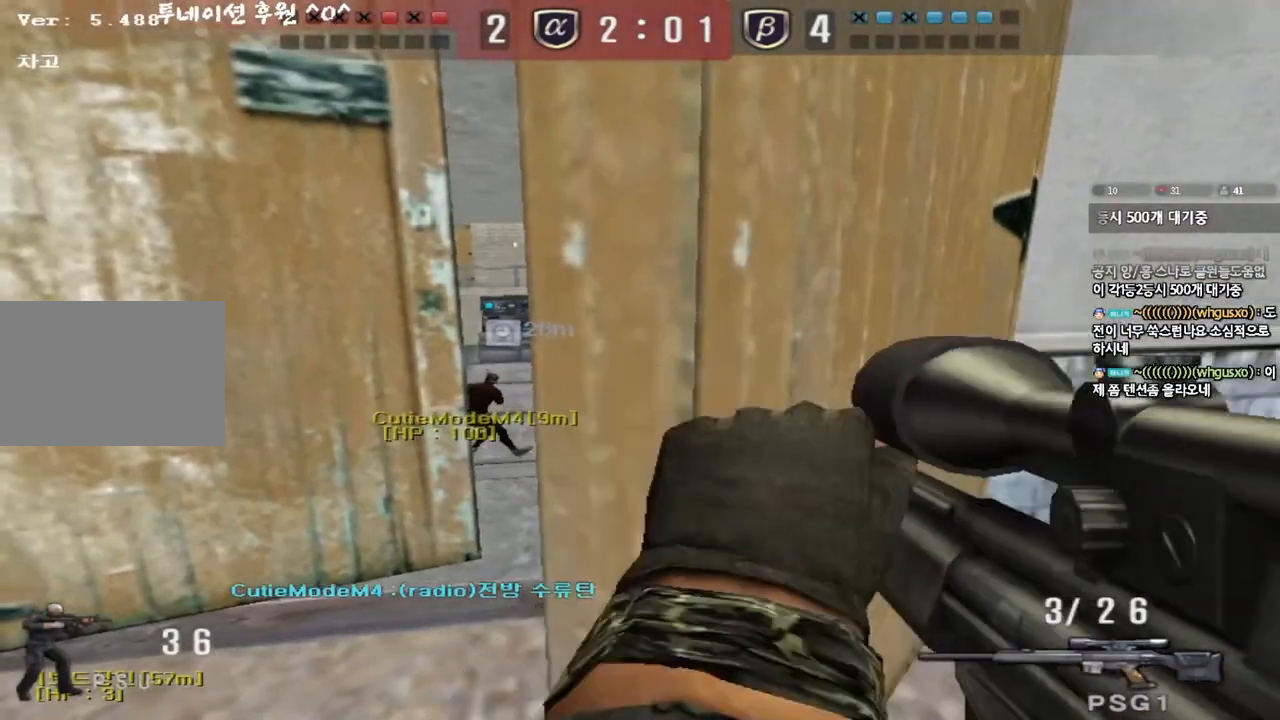
{"keys": ["a", "shift", "w"], "events": [[283, "a", "down"], [300, "w", "down"], [333, "shift", "up"], [500, "shift", "down"]]}
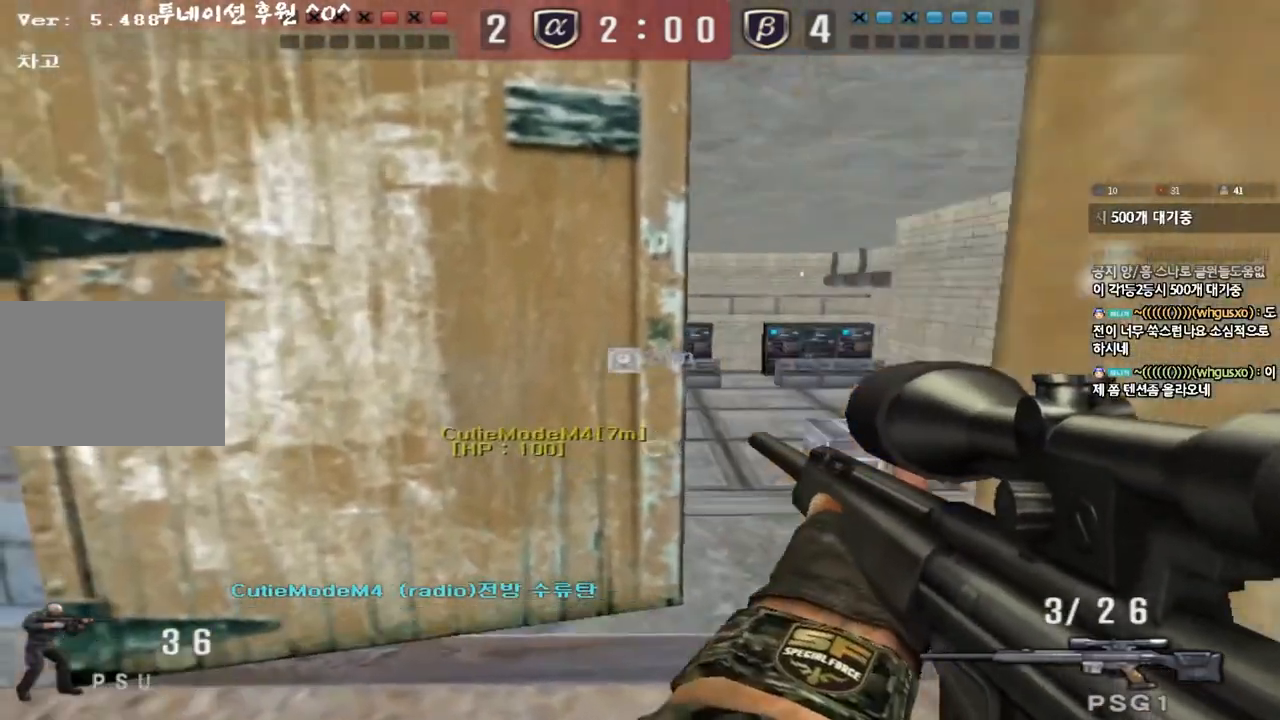
{"keys": ["d"], "events": [[50, "a", "up"], [83, "d", "down"], [100, "shift", "up"], [333, "w", "up"]]}
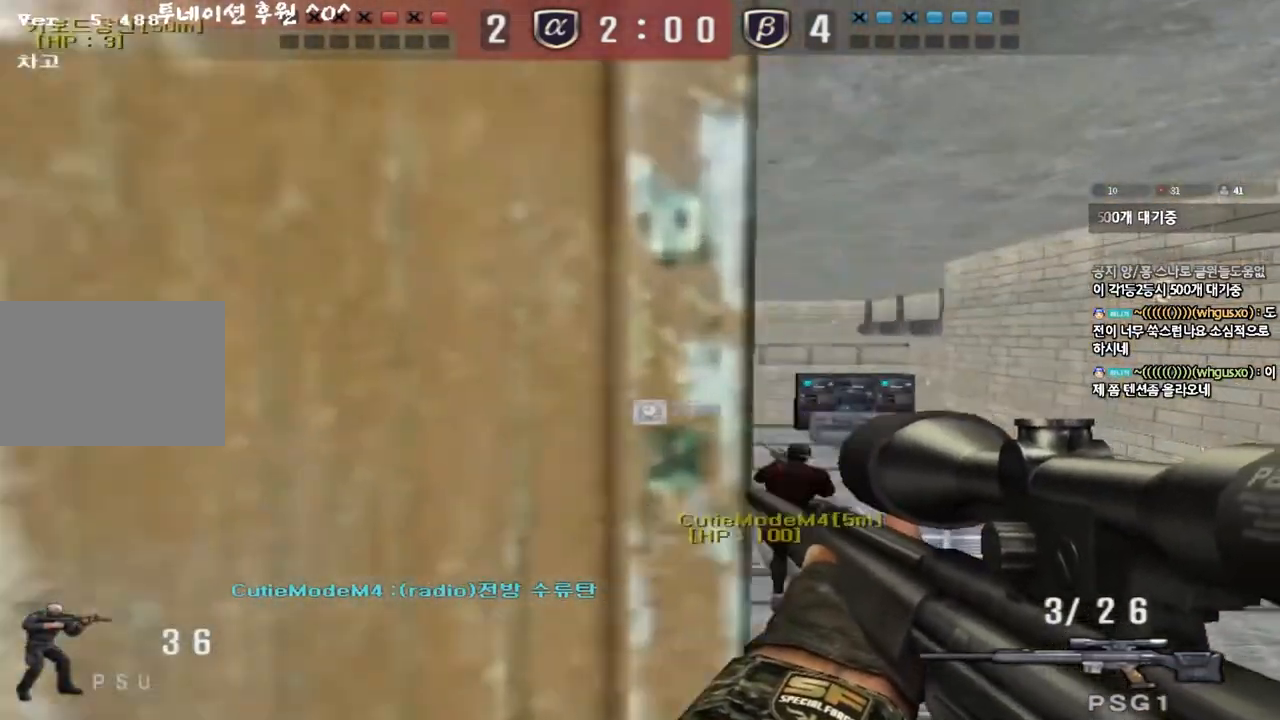
{"keys": ["a", "s", "shift"], "events": [[400, "d", "up"], [467, "a", "down"], [467, "shift", "down"], [500, "s", "down"]]}
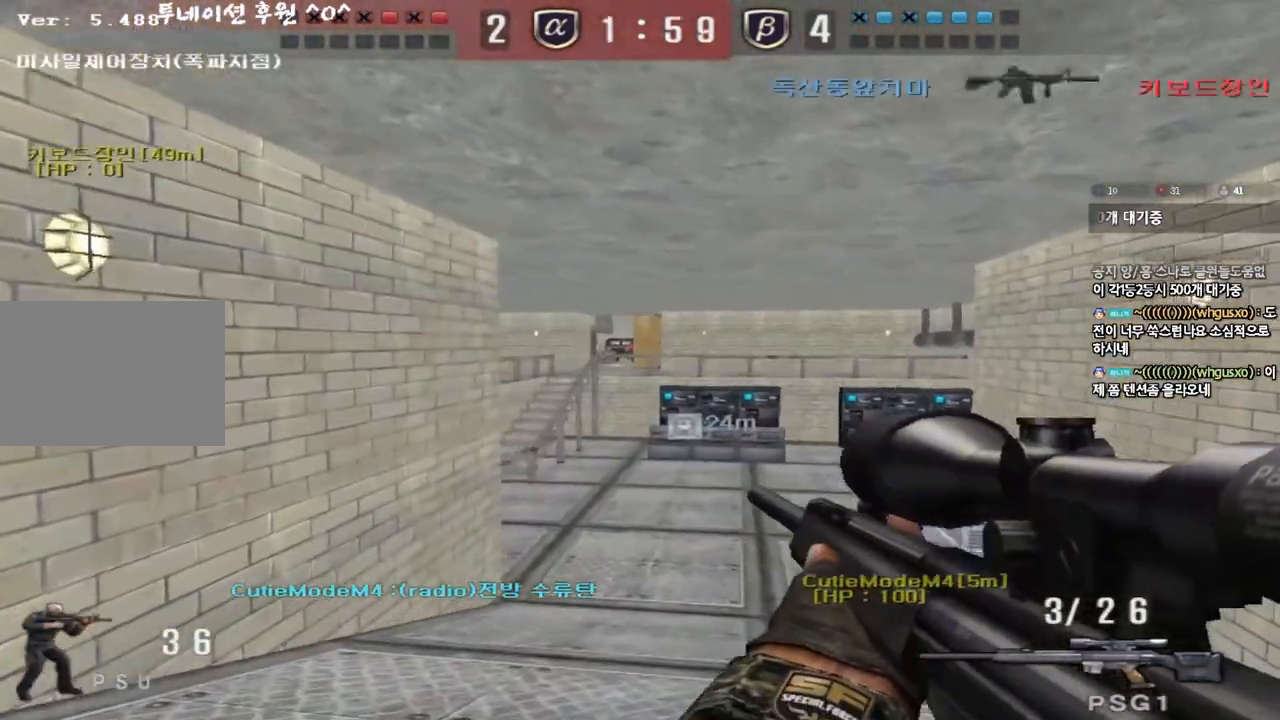
{"keys": ["shift"], "events": [[217, "s", "up"], [250, "a", "up"]]}
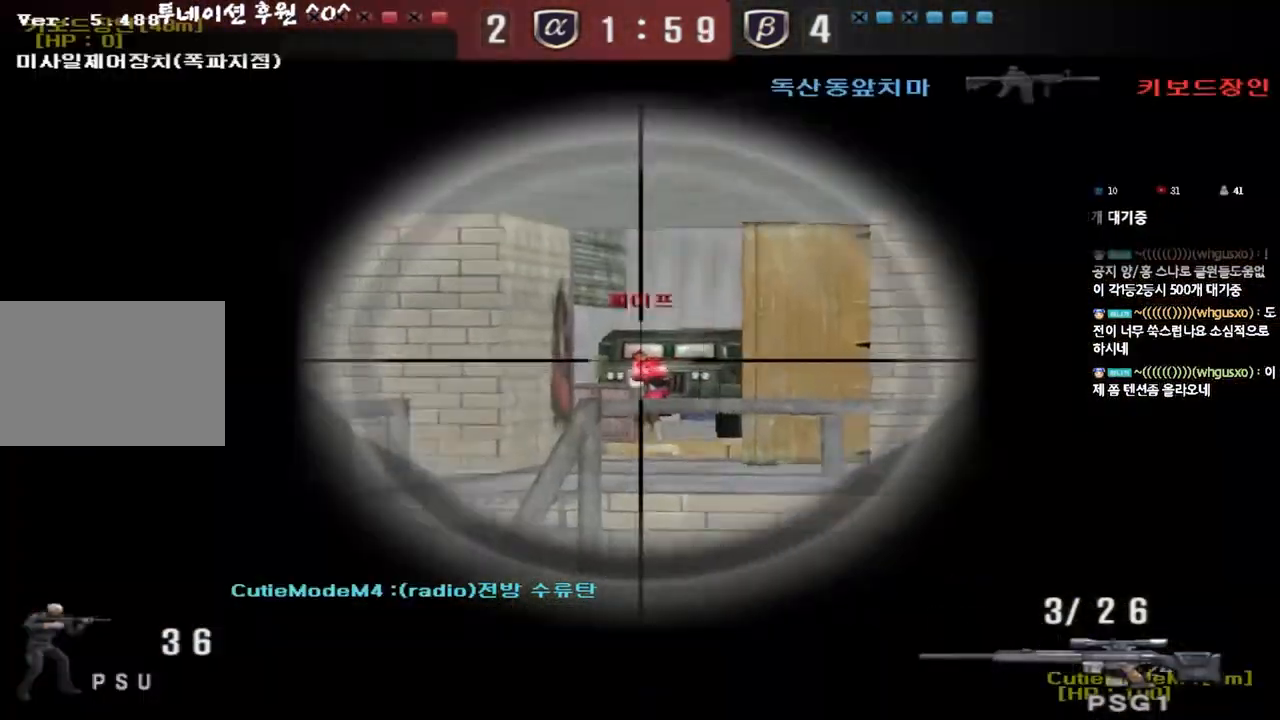
{"keys": ["a"], "events": [[117, "a", "down"], [133, "shift", "up"], [133, "w", "down"], [500, "w", "up"]]}
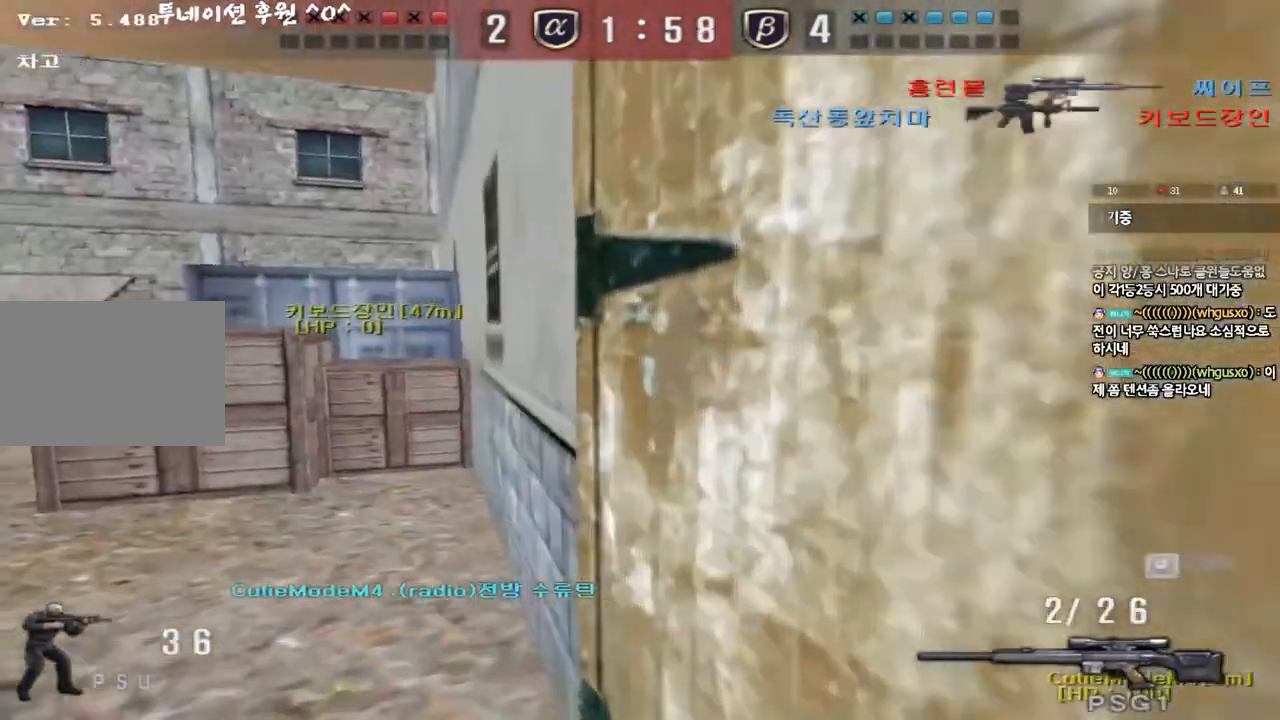
{"keys": [], "events": [[17, "a", "up"], [17, "ctrl", "down"], [67, "space", "down"], [183, "space", "up"], [217, "ctrl", "up"]]}
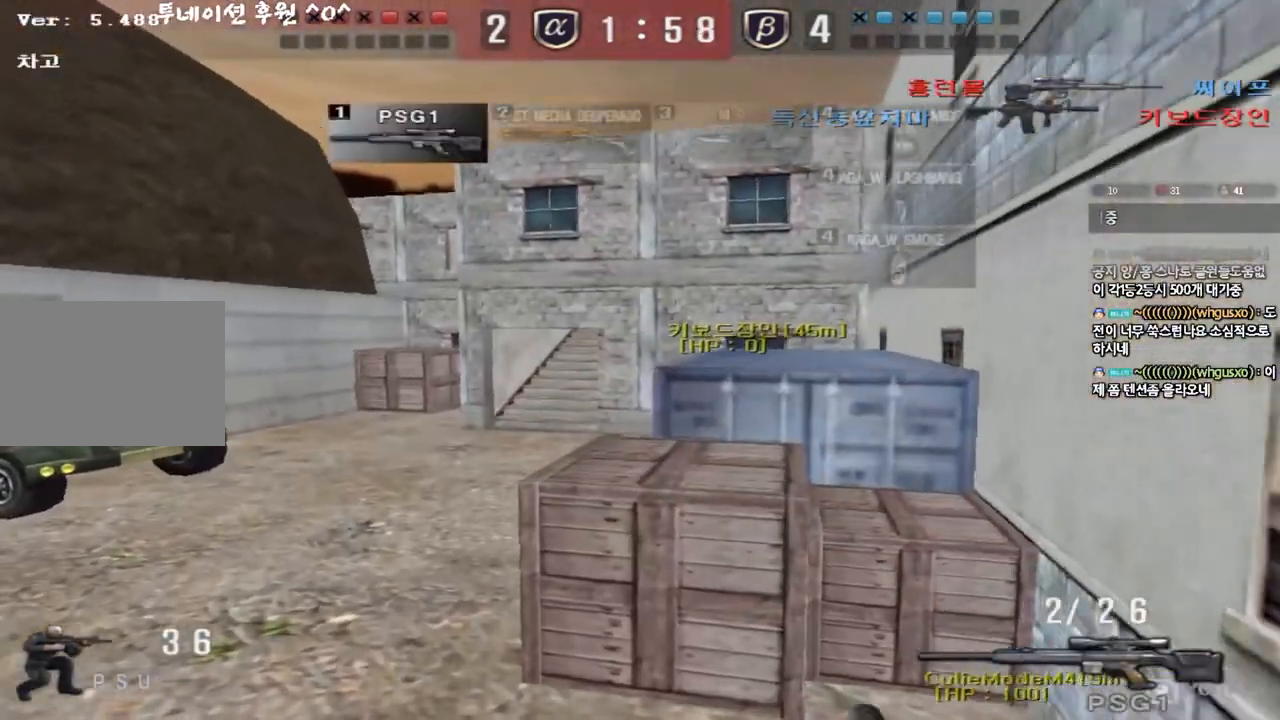
{"keys": ["a", "w"], "events": [[83, "d", "down"], [83, "w", "down"], [283, "d", "up"], [317, "a", "down"]]}
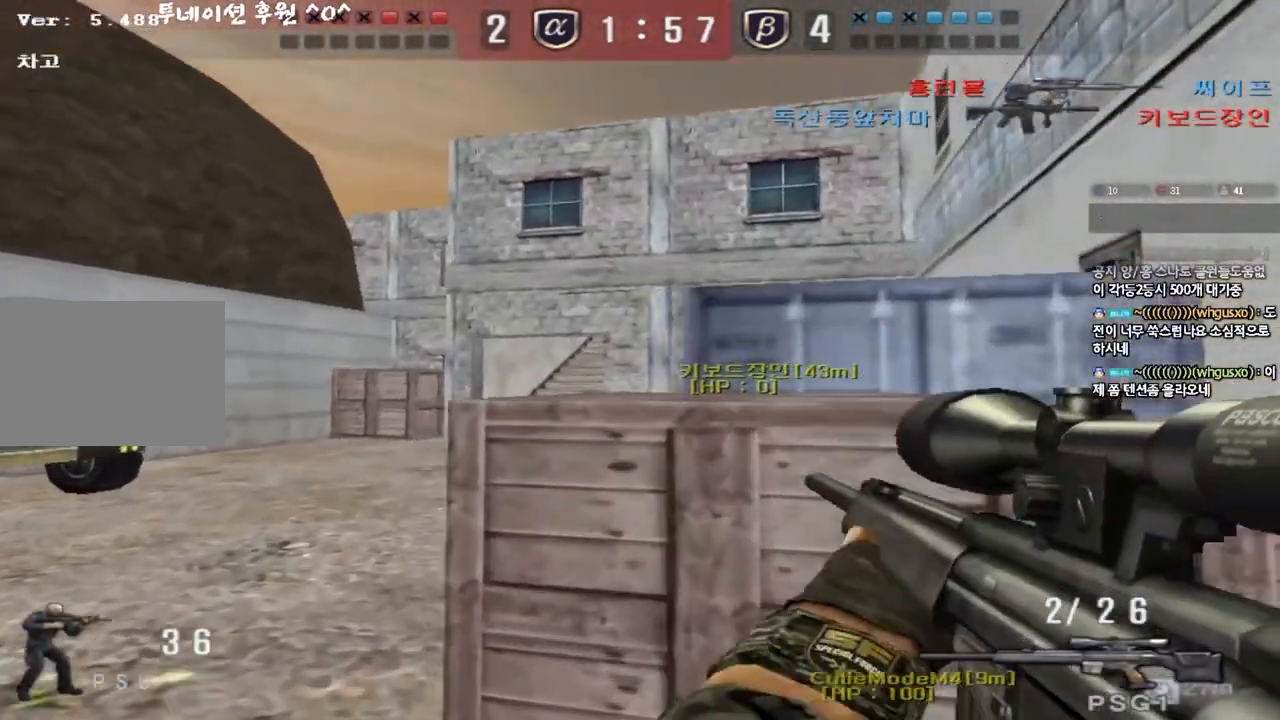
{"keys": ["ctrl", "d"], "events": [[50, "ctrl", "down"], [50, "w", "up"], [83, "a", "up"], [133, "w", "down"], [400, "w", "up"], [483, "d", "down"]]}
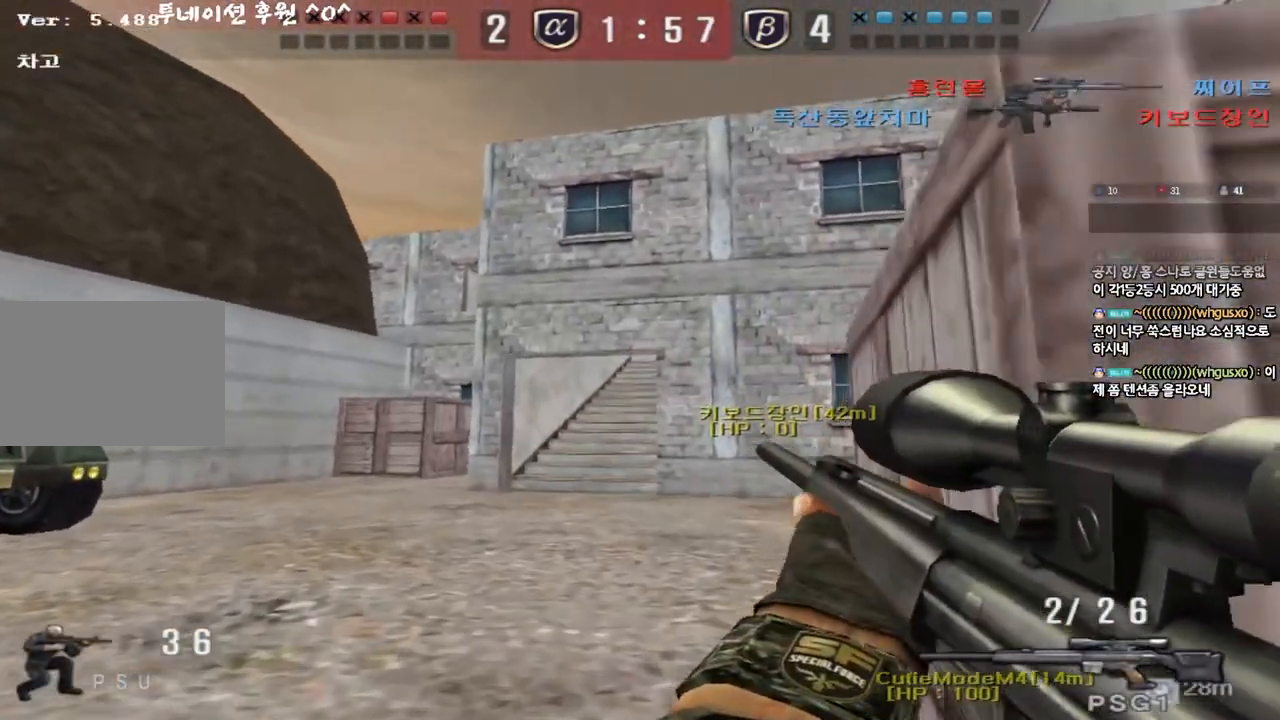
{"keys": ["ctrl"], "events": [[83, "d", "up"]]}
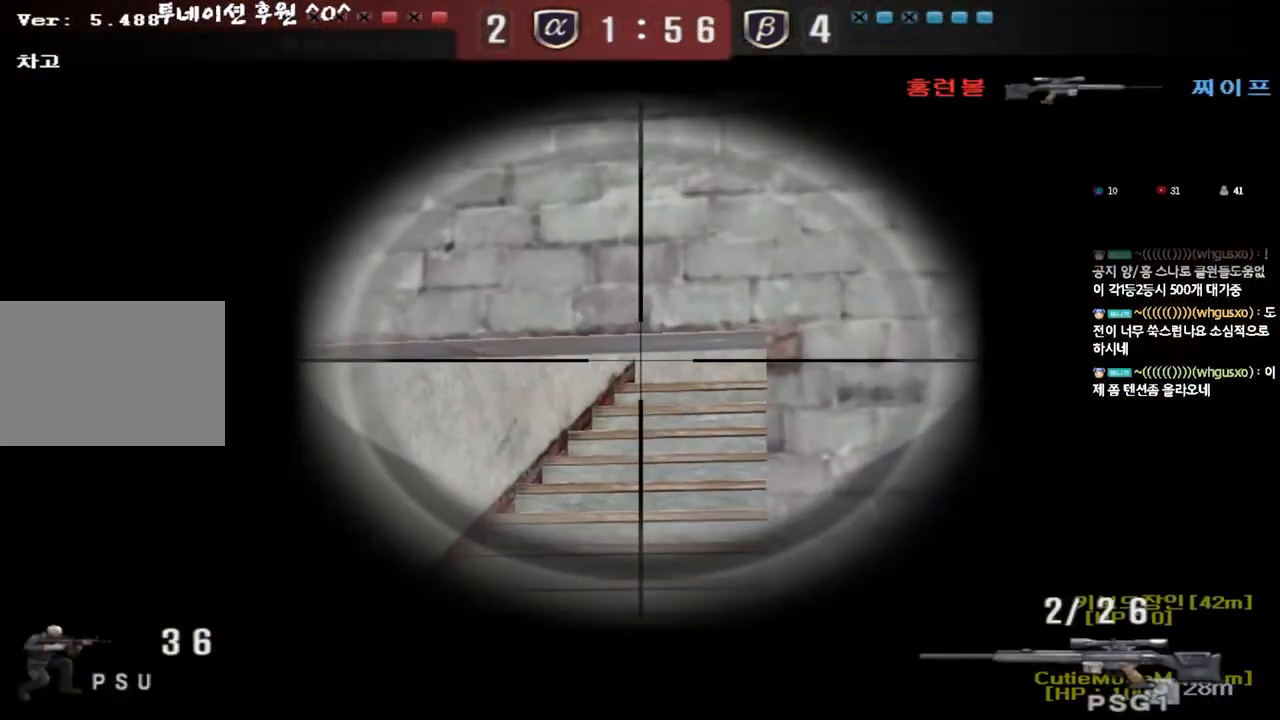
{"keys": ["ctrl"], "events": []}
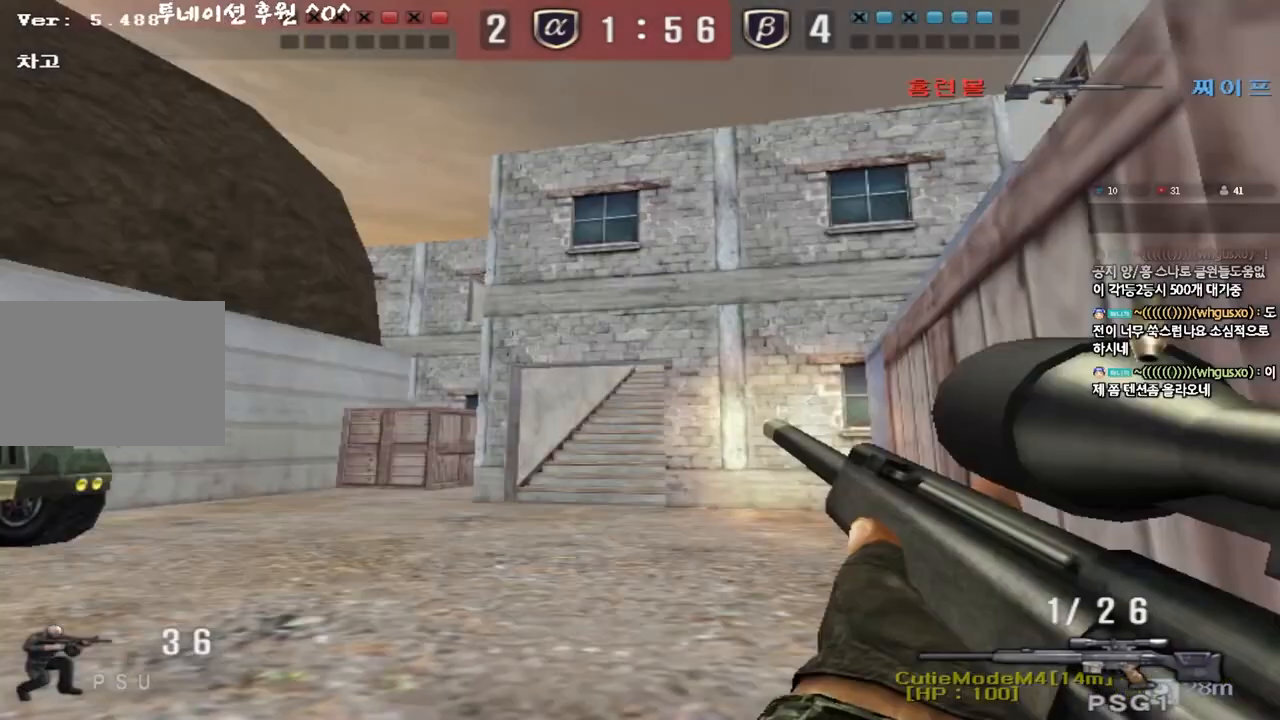
{"keys": [], "events": [[200, "d", "down"], [233, "ctrl", "up"], [267, "s", "down"], [467, "s", "up"], [500, "d", "up"]]}
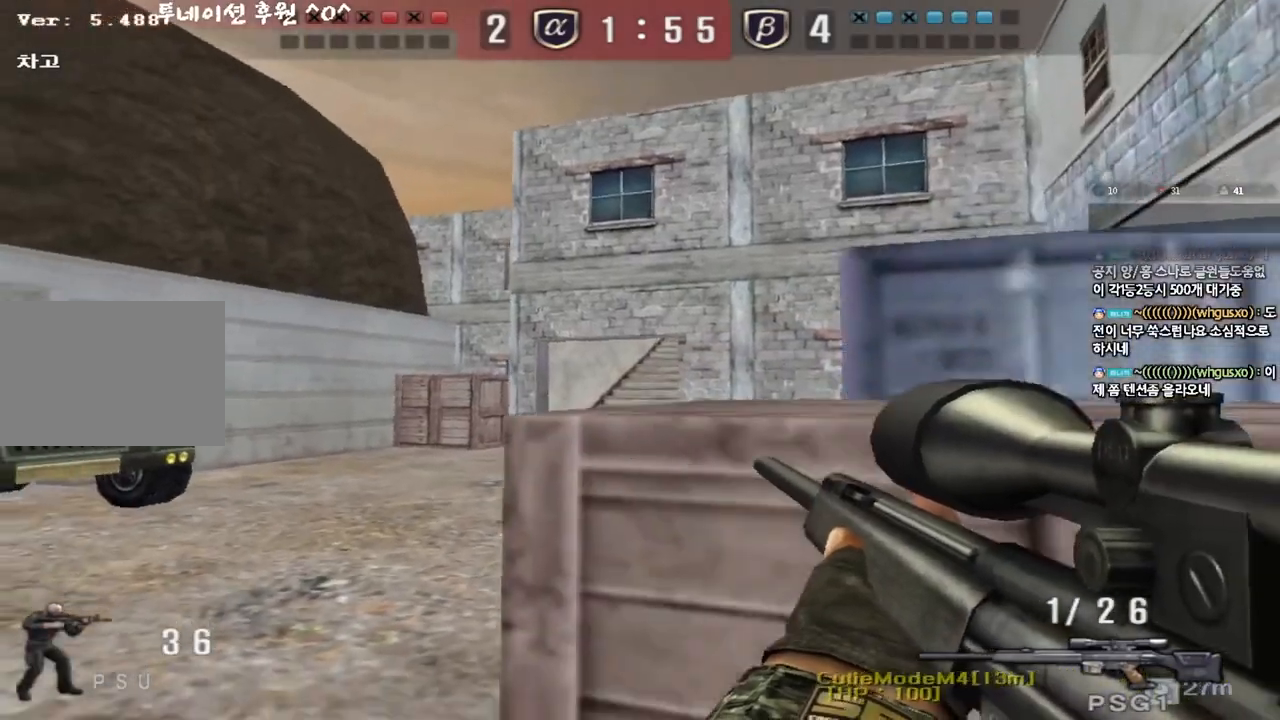
{"keys": ["shift"], "events": [[67, "shift", "down"]]}
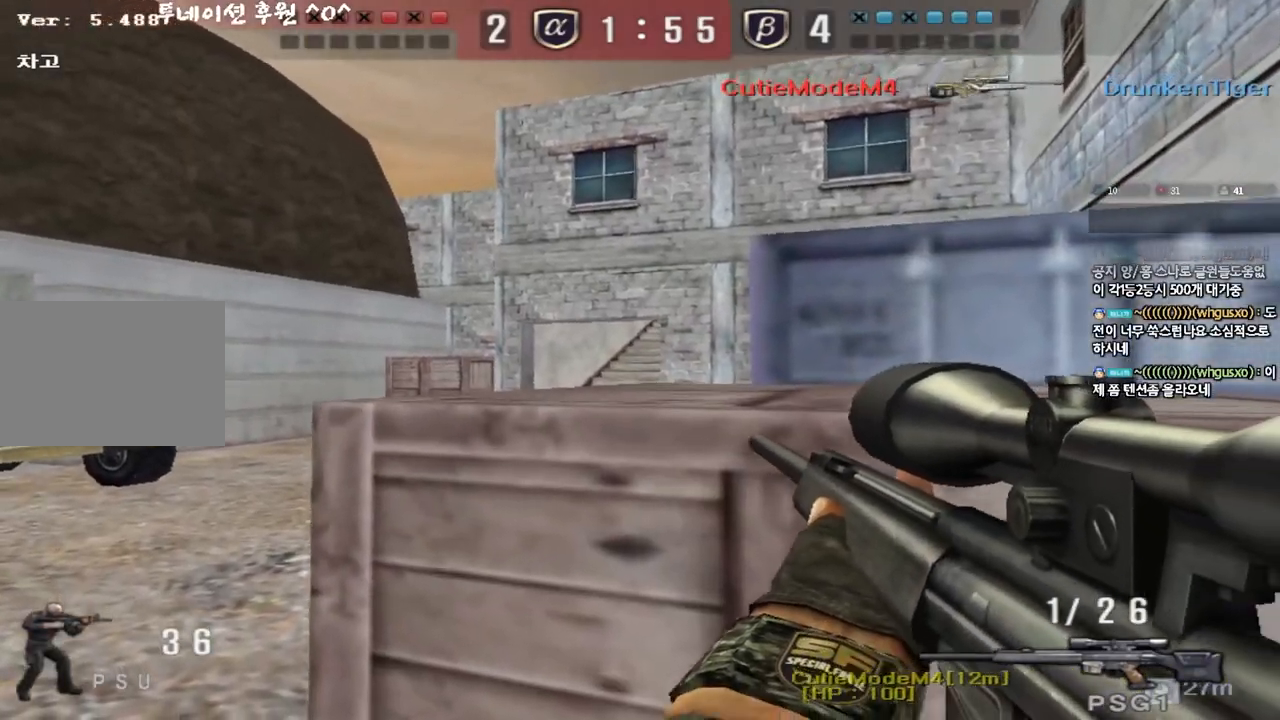
{"keys": [], "events": [[350, "shift", "up"]]}
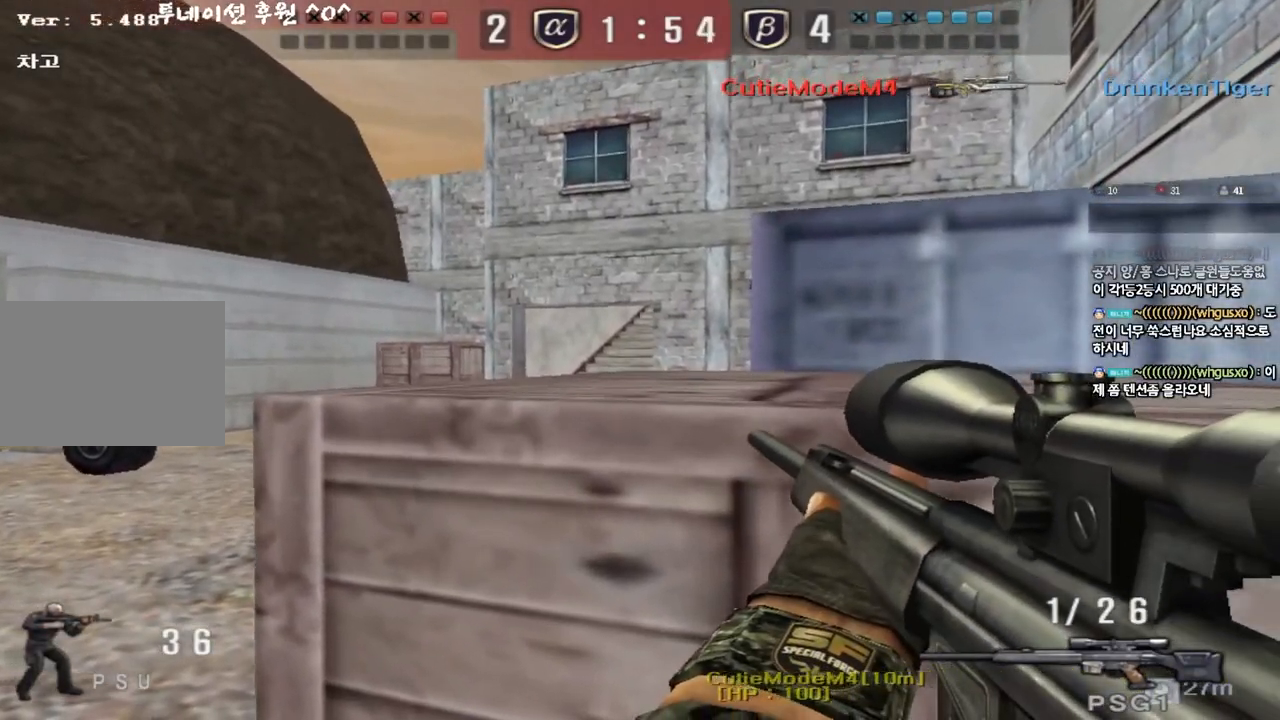
{"keys": ["a", "s", "shift"], "events": [[467, "a", "down"], [467, "s", "down"], [467, "shift", "down"]]}
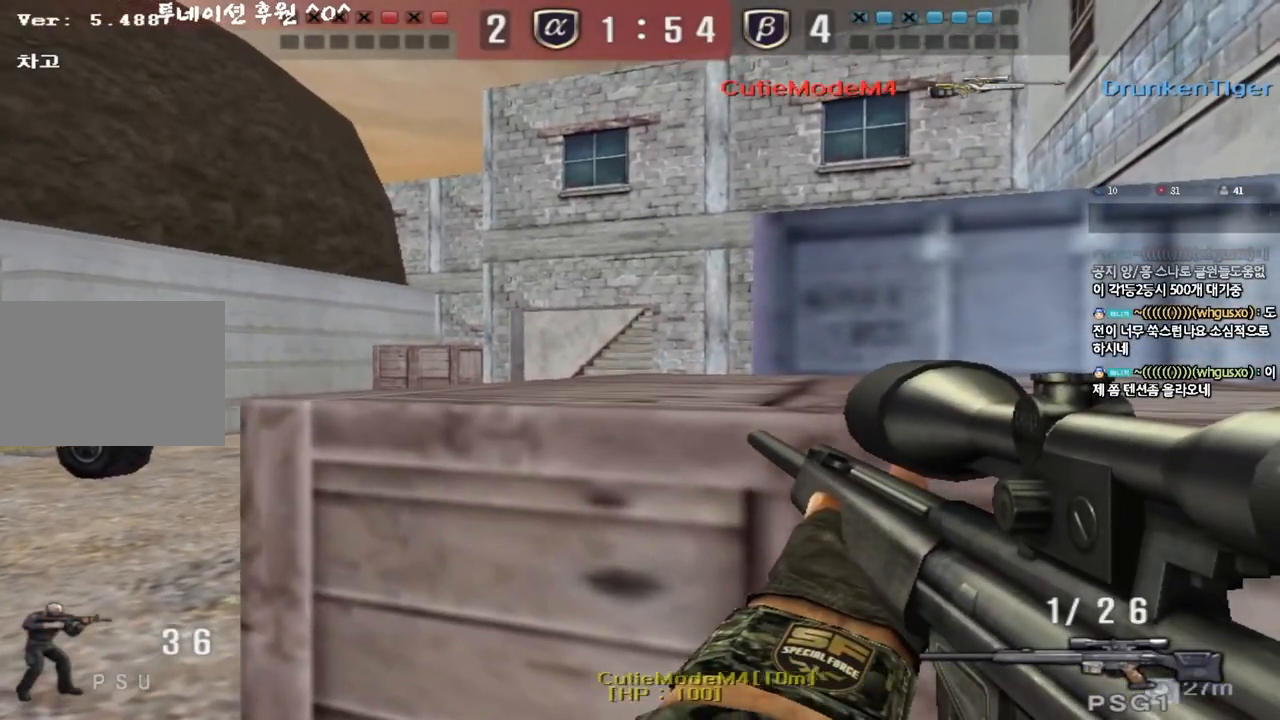
{"keys": ["ctrl"], "events": [[283, "a", "up"], [283, "s", "up"], [300, "shift", "up"], [383, "ctrl", "down"]]}
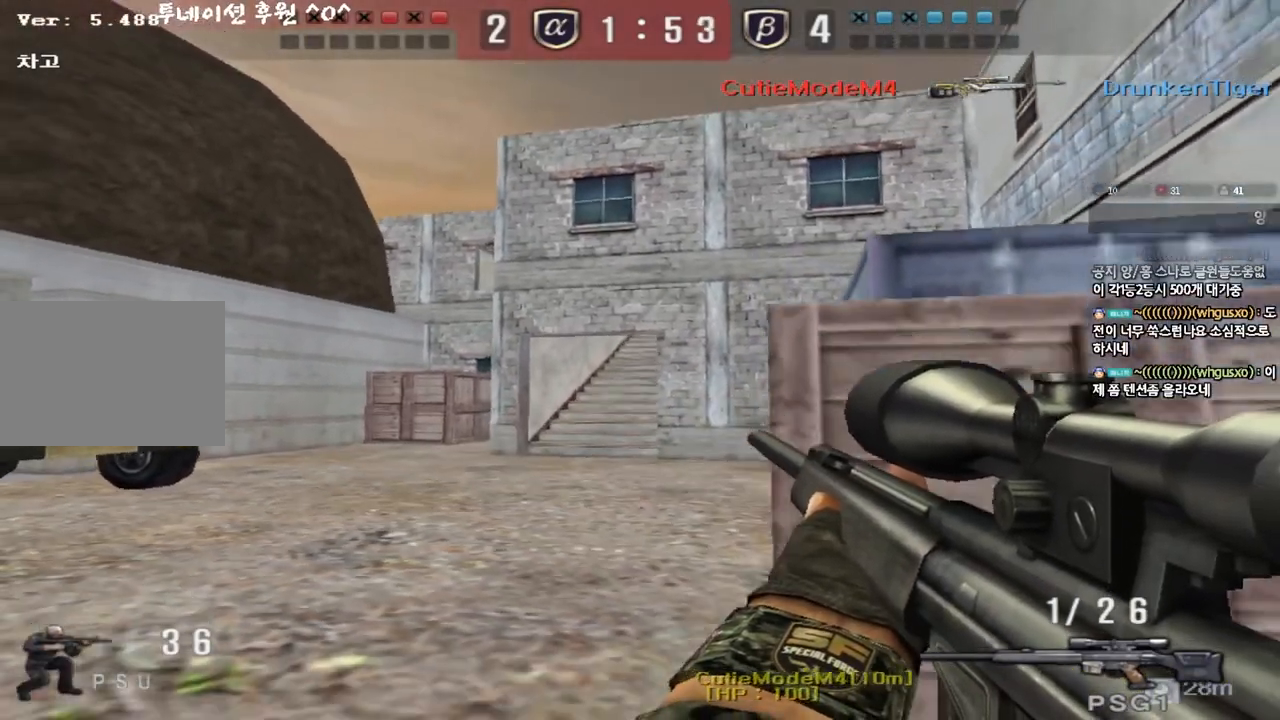
{"keys": ["d", "w"], "events": [[283, "d", "down"], [450, "w", "down"], [467, "ctrl", "up"]]}
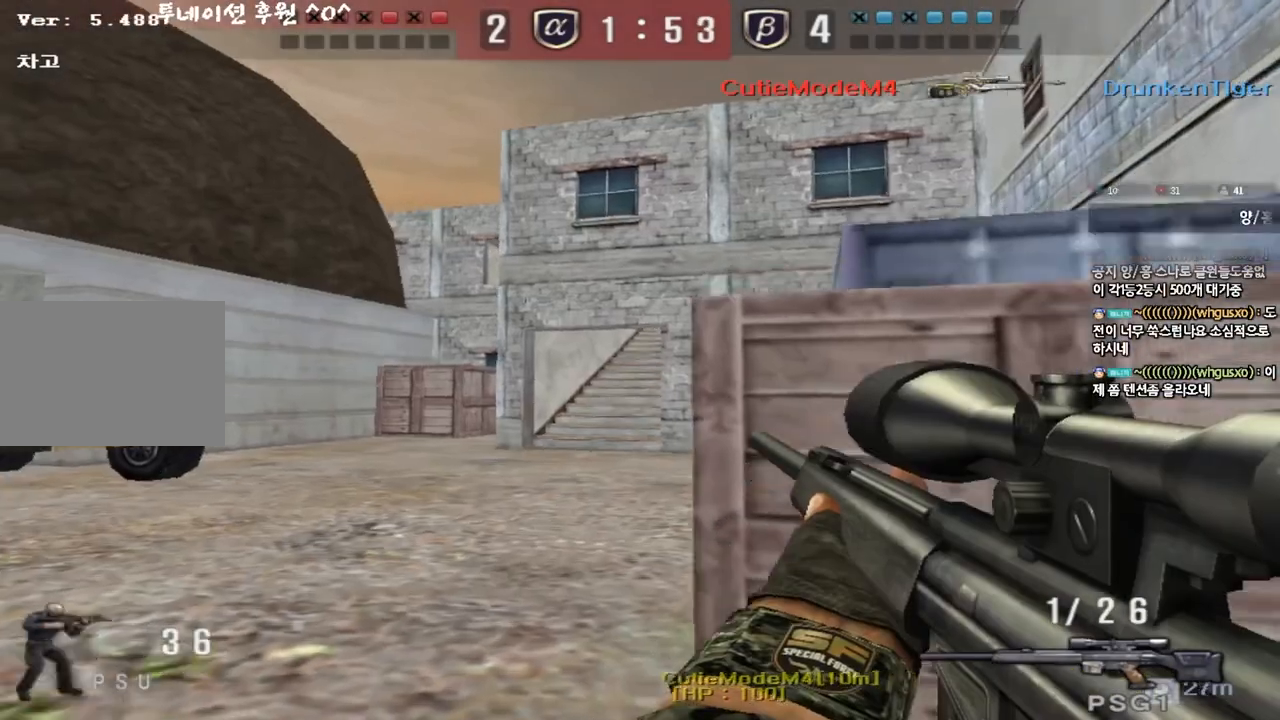
{"keys": ["shift"], "events": [[50, "w", "up"], [67, "d", "up"], [117, "shift", "down"], [133, "a", "down"], [250, "a", "up"]]}
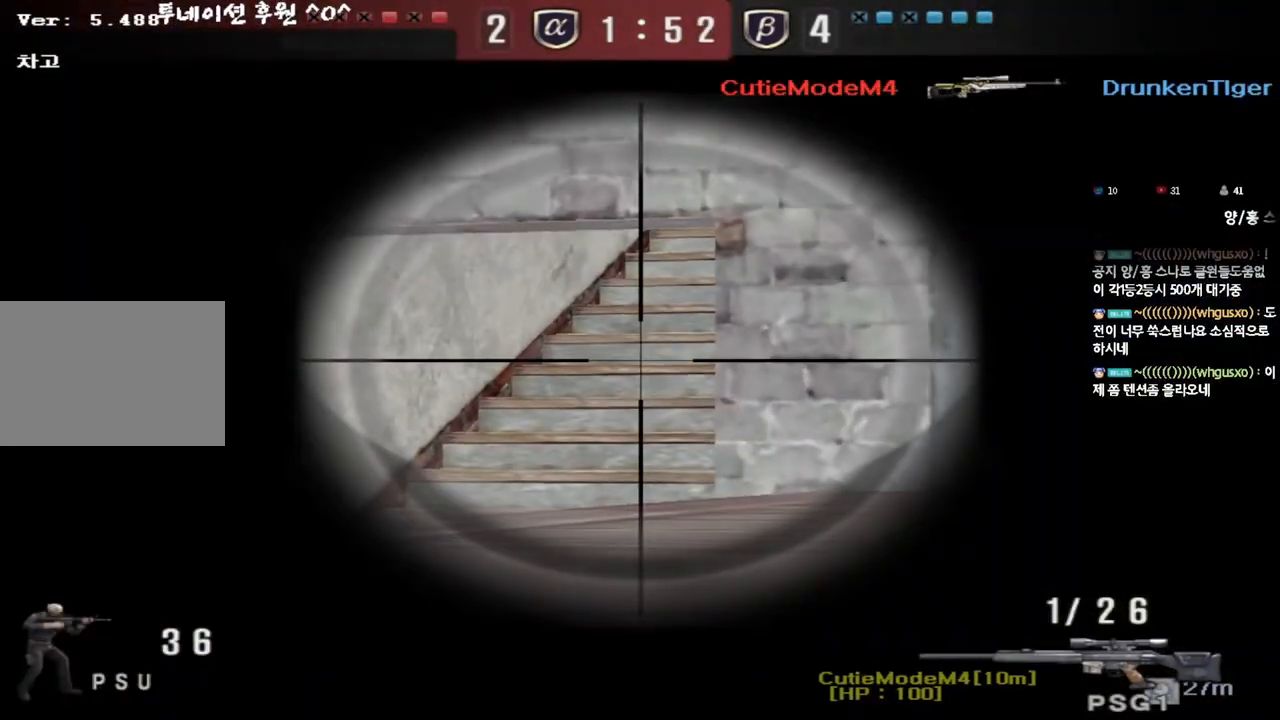
{"keys": ["shift"], "events": []}
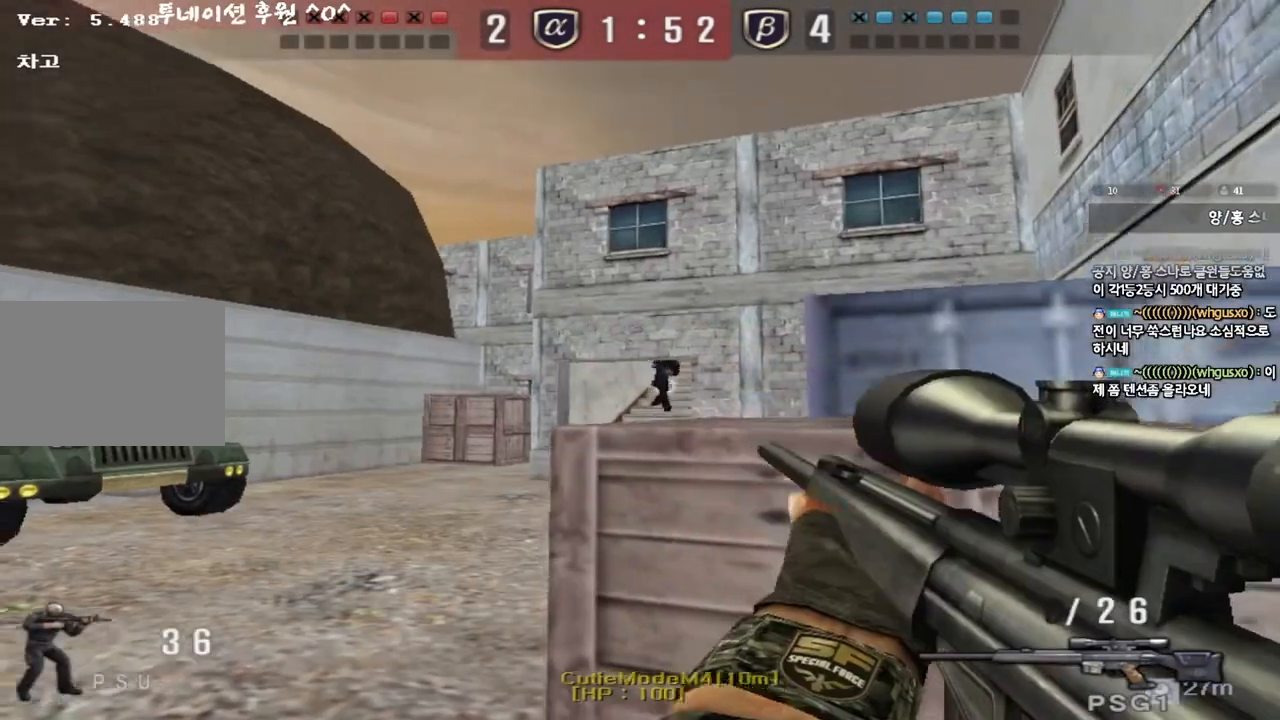
{"keys": [], "events": [[17, "d", "down"], [17, "shift", "up"], [33, "w", "down"], [217, "w", "up"], [233, "d", "up"]]}
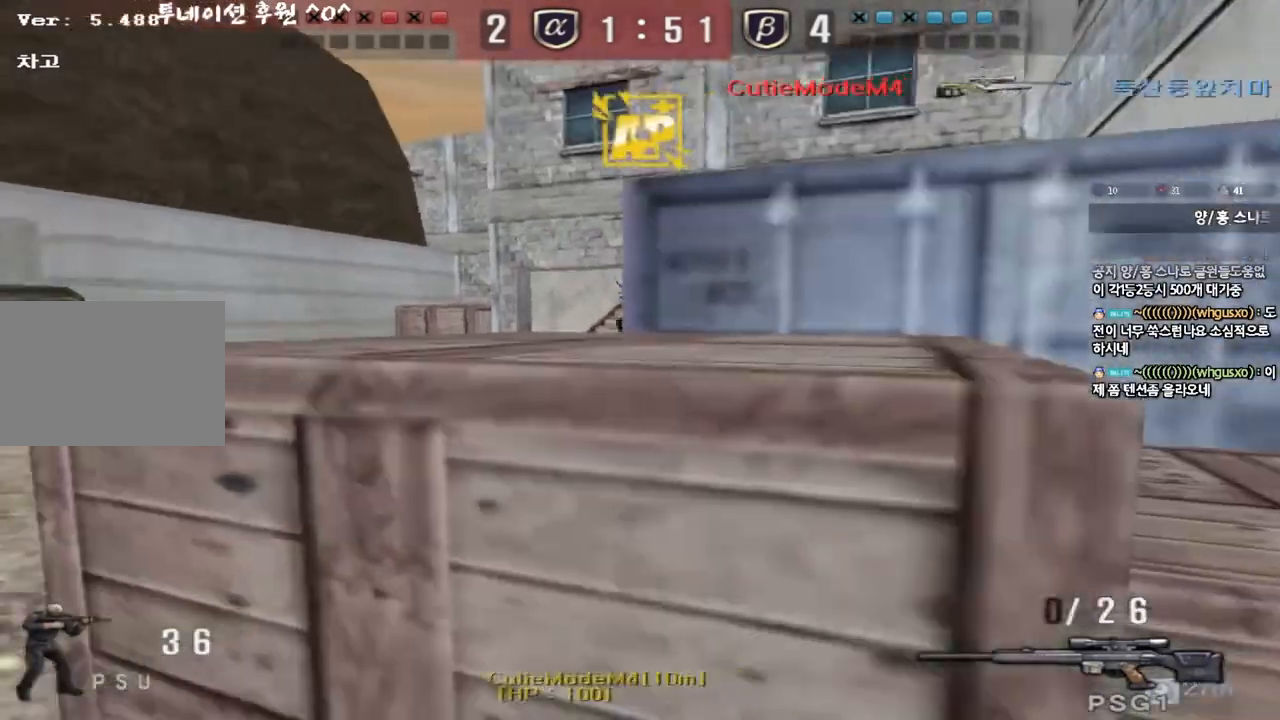
{"keys": ["a", "w"], "events": [[217, "a", "down"], [217, "w", "down"]]}
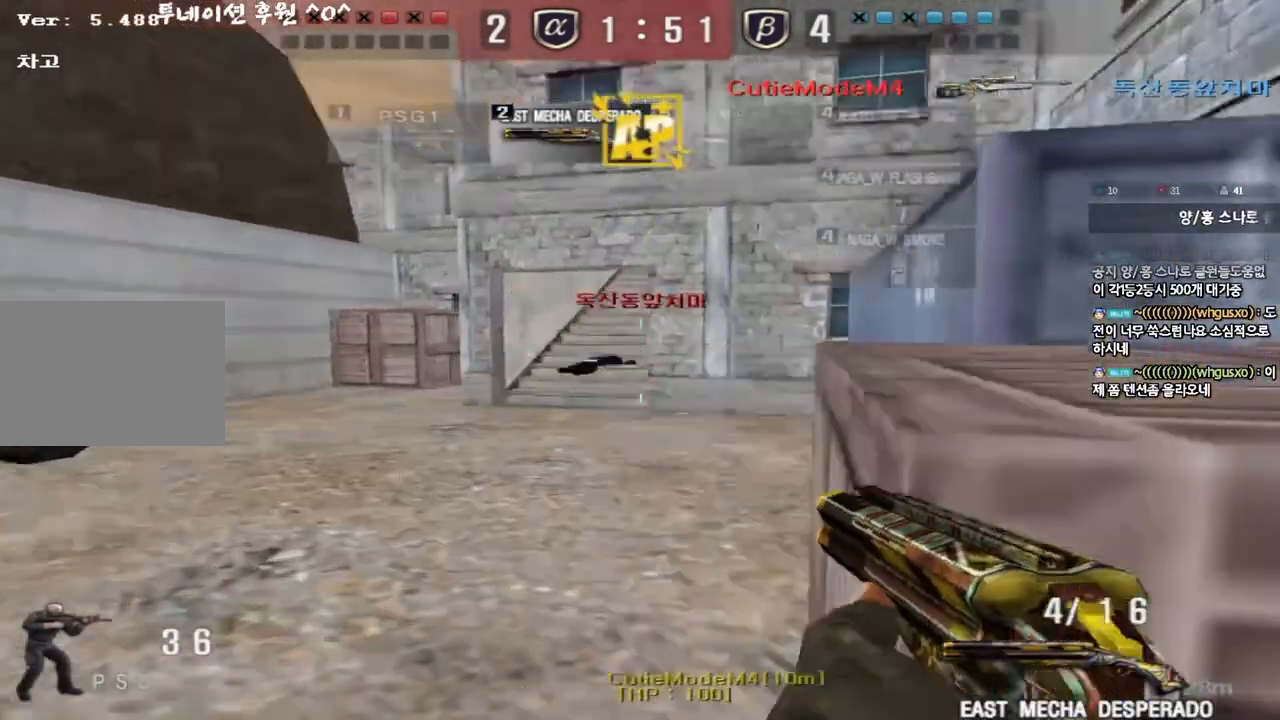
{"keys": ["d", "tab", "w"], "events": [[17, "a", "up"], [17, "w", "up"], [50, "w", "down"], [67, "d", "down"], [150, "tab", "down"]]}
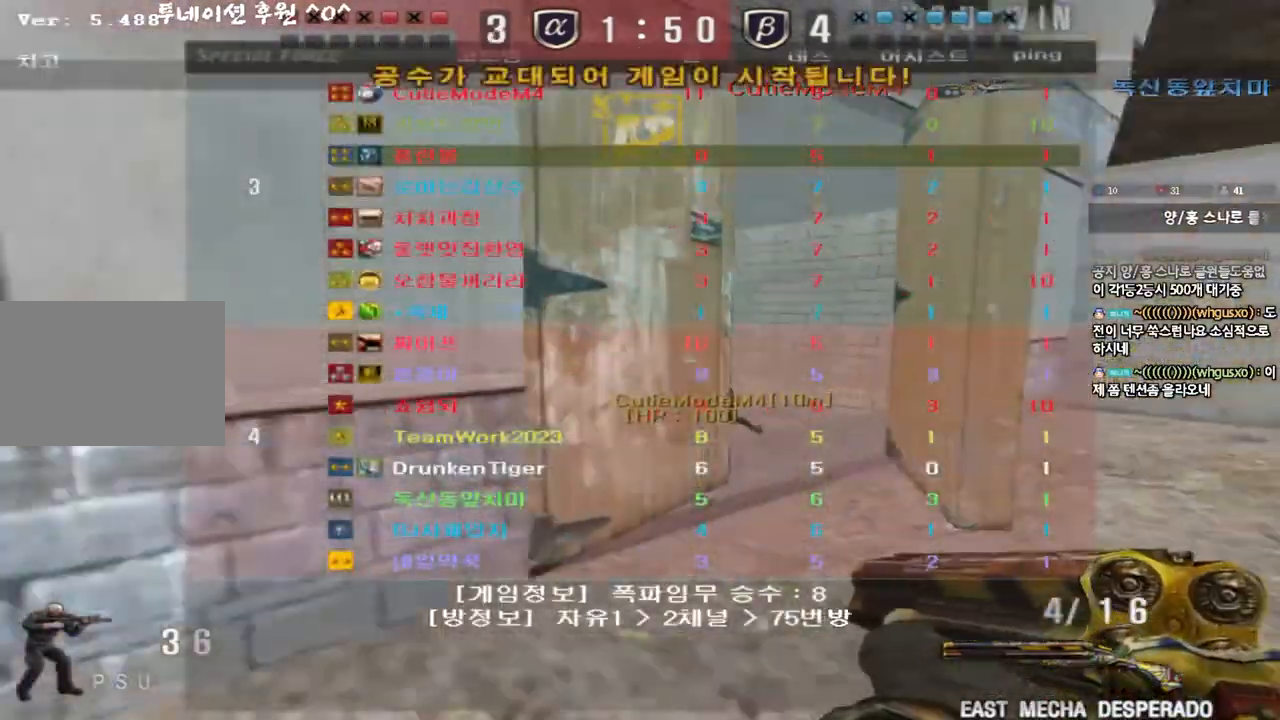
{"keys": ["a", "r", "w"], "events": [[67, "ctrl", "down"], [67, "d", "up"], [67, "w", "up"], [100, "space", "down"], [267, "ctrl", "up"], [267, "space", "up"], [333, "tab", "up"], [400, "a", "down"], [400, "w", "down"], [500, "r", "down"]]}
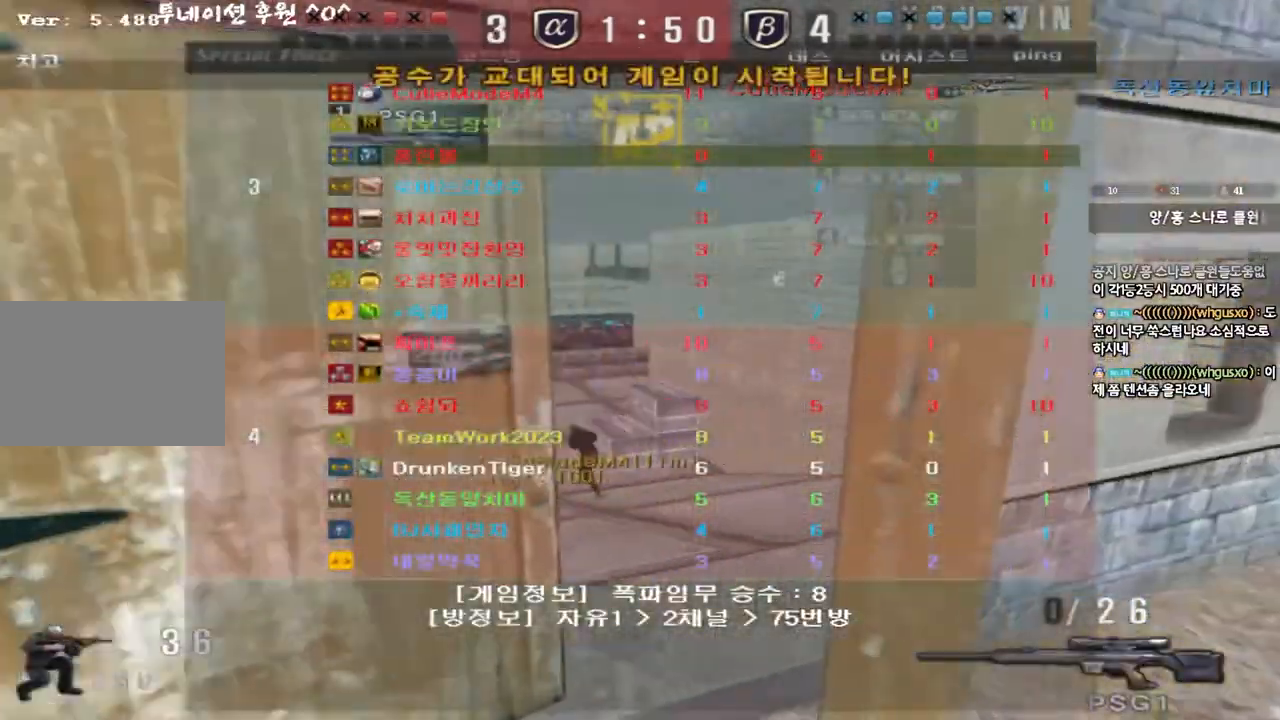
{"keys": ["shift", "space"], "events": [[100, "r", "up"], [150, "r", "down"], [233, "r", "up"], [350, "shift", "down"], [367, "w", "up"], [383, "a", "up"], [400, "space", "down"]]}
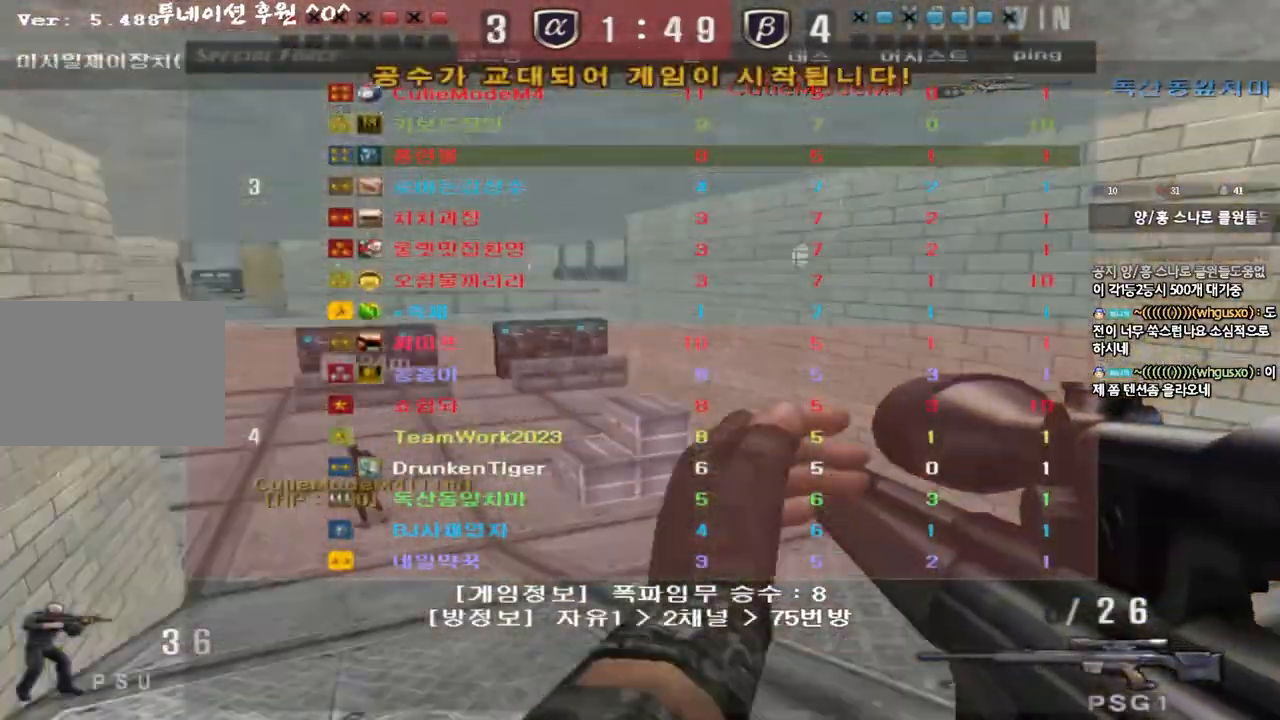
{"keys": ["a", "shift", "w"], "events": [[17, "space", "up"], [117, "a", "down"], [117, "shift", "up"], [117, "w", "down"], [233, "shift", "down"], [350, "shift", "up"], [450, "shift", "down"]]}
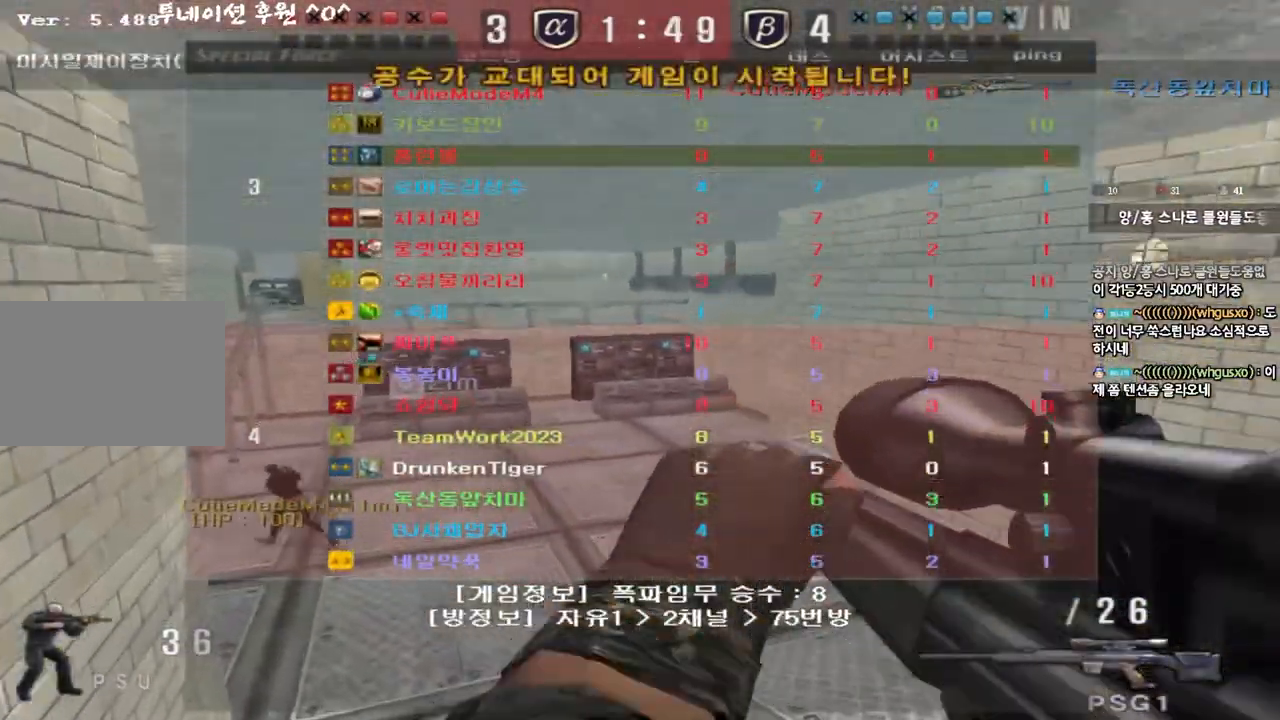
{"keys": [], "events": [[50, "a", "up"], [50, "shift", "up"], [83, "d", "down"], [317, "shift", "down"], [350, "d", "up"], [350, "w", "up"], [383, "space", "down"], [483, "shift", "up"], [483, "space", "up"]]}